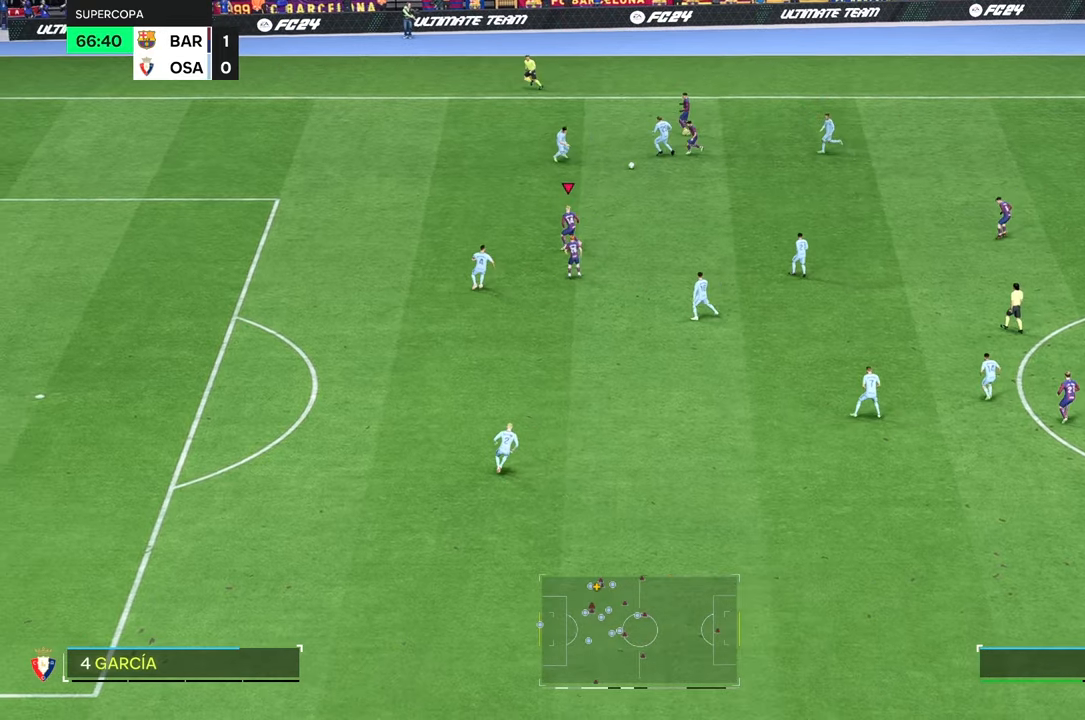
Gameplay with a controller (Xbox layout); each line is a JSON object with the inputs held at the frame after it. "events" lists button and stick changes between this image and that frame as [ms after this image, input, new state], when the widget could be followed in between. Not read: L3 R3.
{"buttons": [], "left_stick": "left", "right_stick": "center", "events": []}
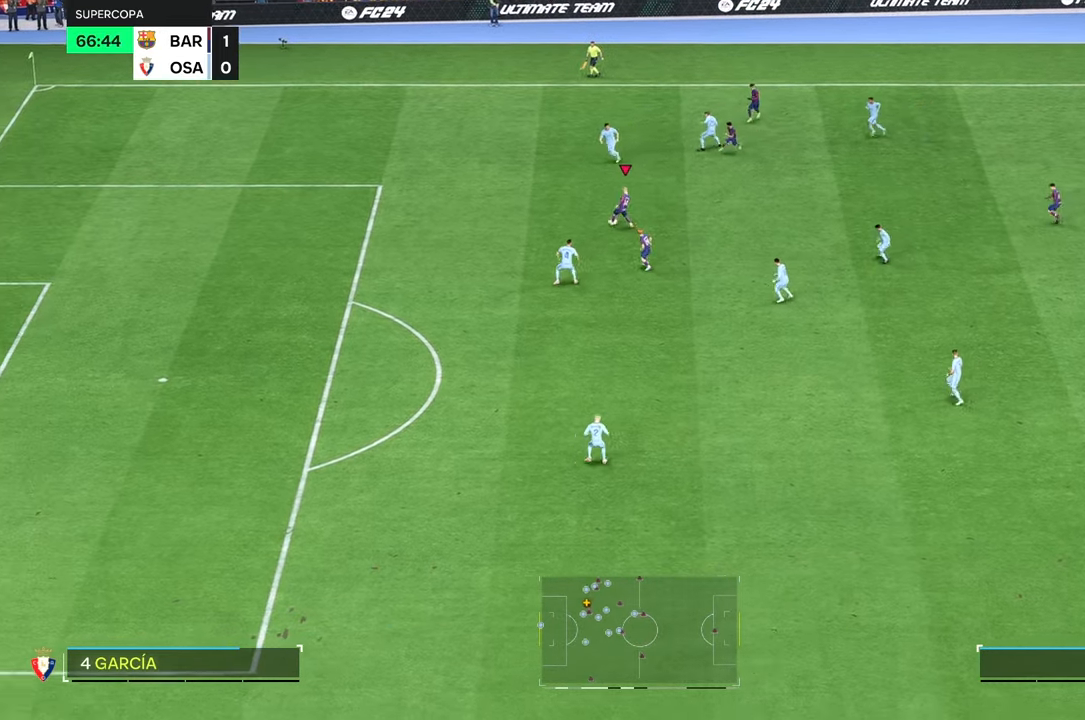
{"buttons": [], "left_stick": "left", "right_stick": "center", "events": []}
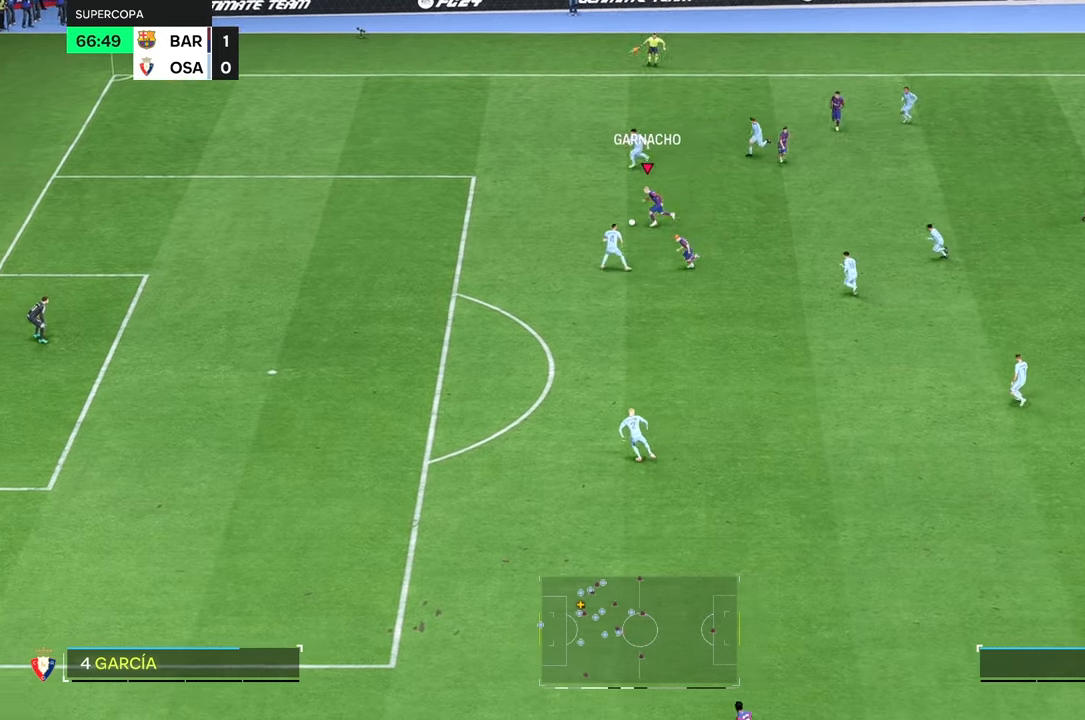
{"buttons": ["R2"], "left_stick": "down-right", "right_stick": "center", "events": [[350, "left_stick", "down"], [417, "R2", "down"], [417, "left_stick", "down-right"]]}
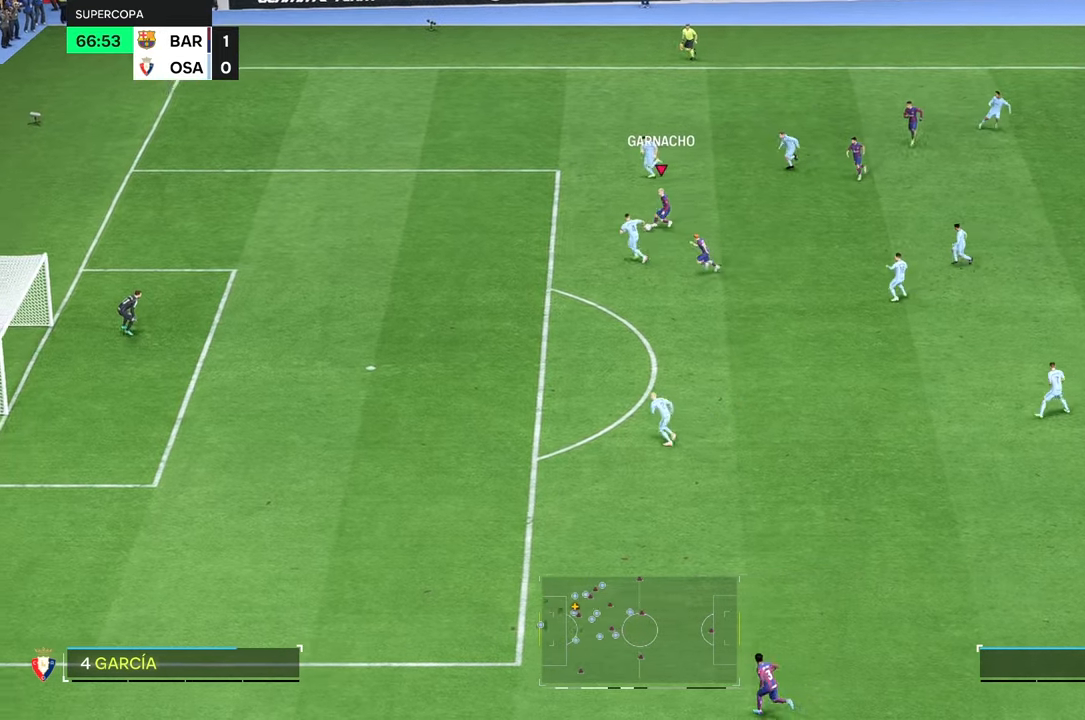
{"buttons": [], "left_stick": "down", "right_stick": "center", "events": [[200, "R2", "up"], [284, "left_stick", "down"]]}
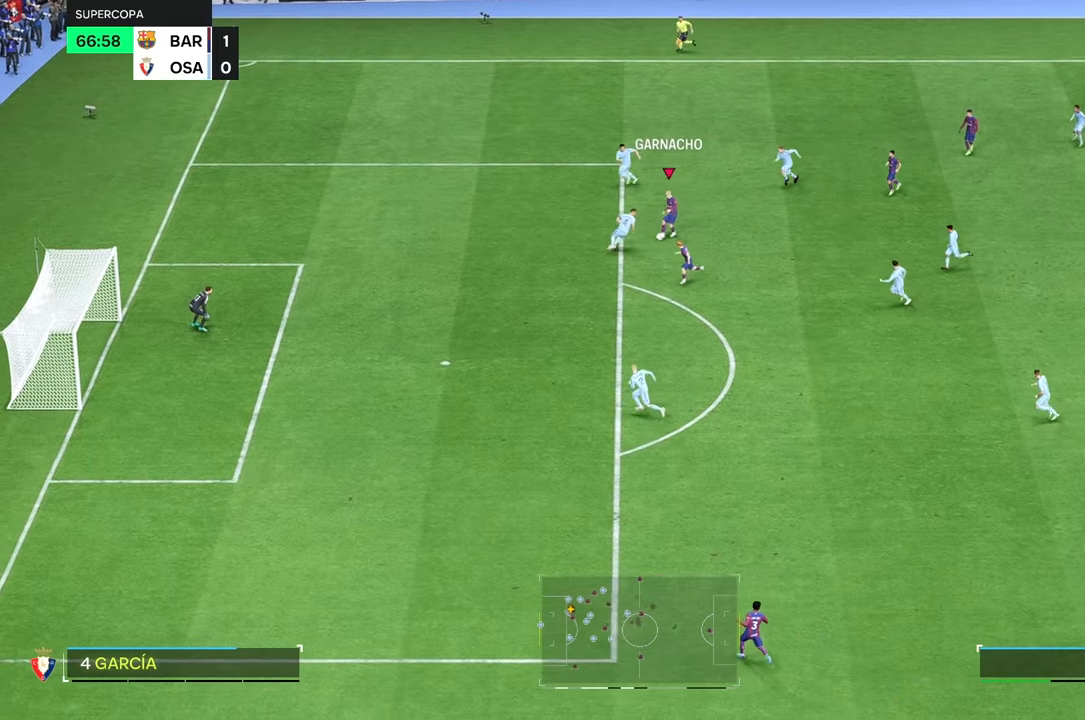
{"buttons": [], "left_stick": "down-left", "right_stick": "center", "events": [[84, "left_stick", "down-left"], [167, "R2", "down"], [234, "R2", "up"]]}
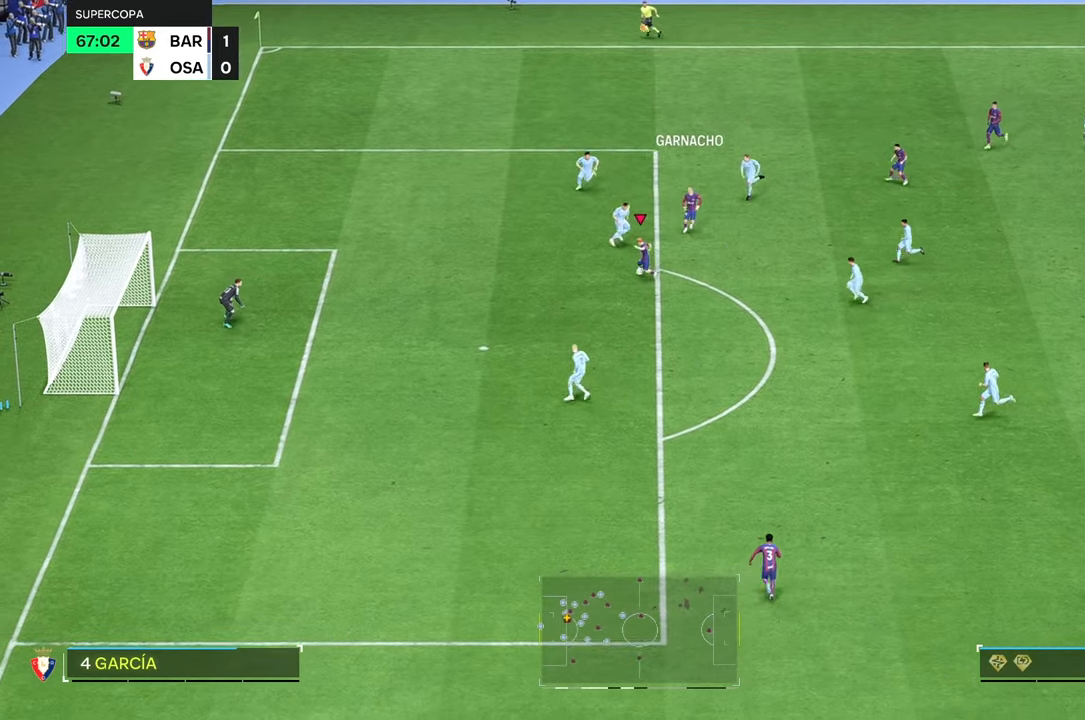
{"buttons": [], "left_stick": "down-left", "right_stick": "center", "events": []}
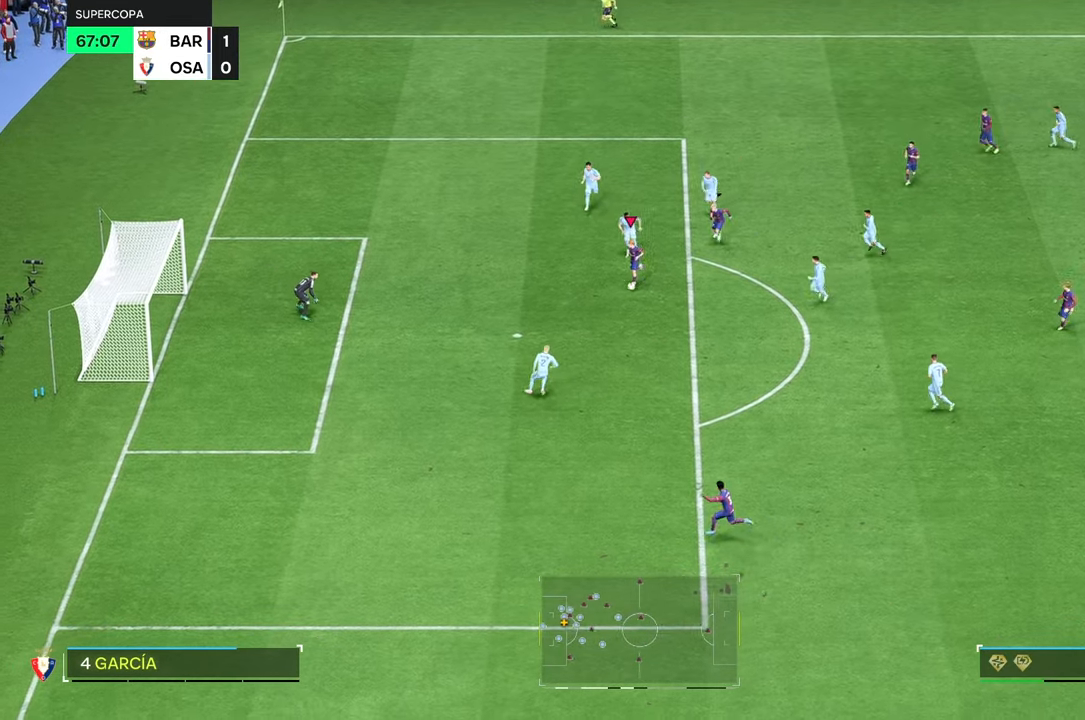
{"buttons": [], "left_stick": "center", "right_stick": "center", "events": [[117, "left_stick", "center"]]}
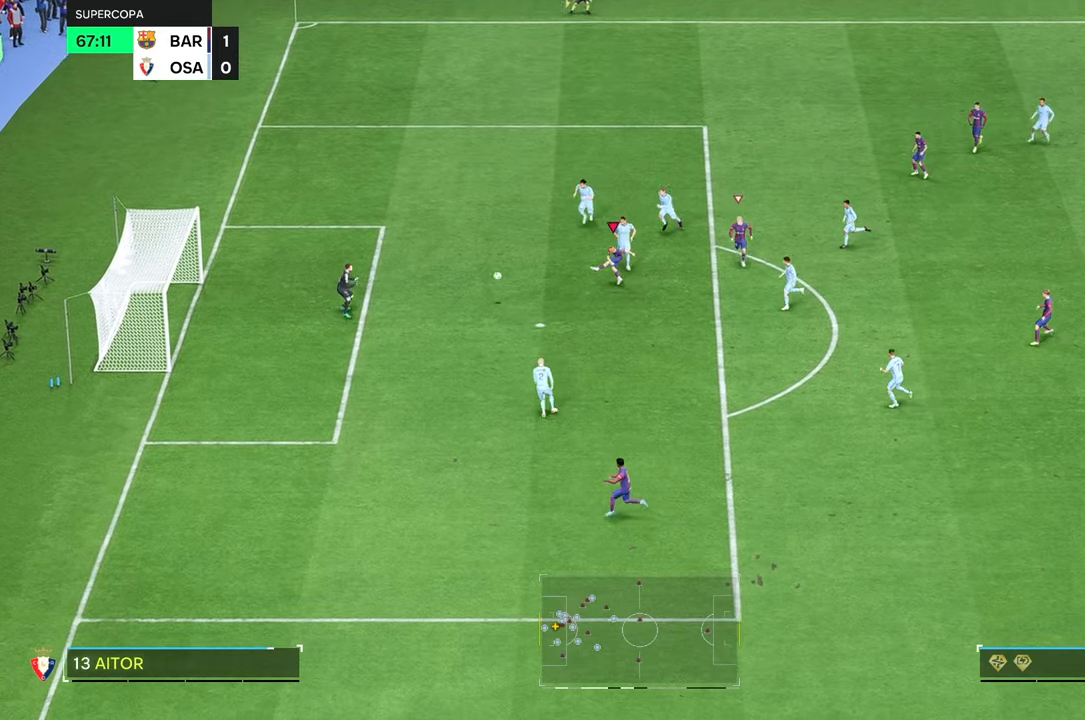
{"buttons": [], "left_stick": "center", "right_stick": "center", "events": []}
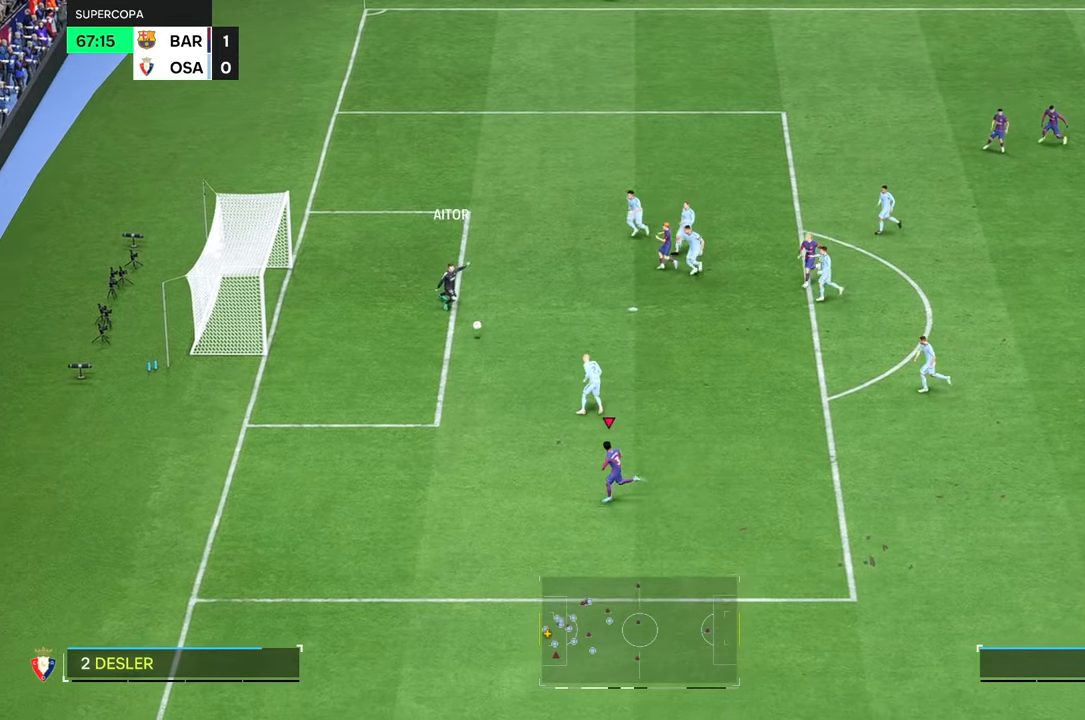
{"buttons": [], "left_stick": "up", "right_stick": "center", "events": [[150, "left_stick", "down-right"], [250, "left_stick", "center"], [300, "left_stick", "up-left"], [417, "left_stick", "up"]]}
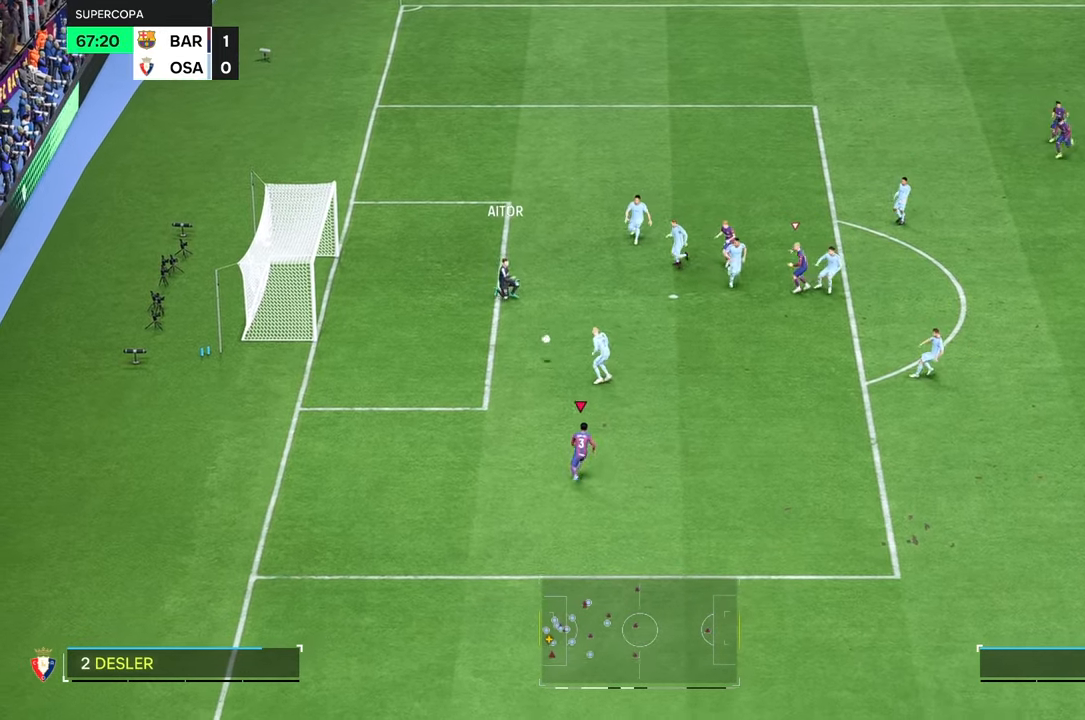
{"buttons": [], "left_stick": "up-right", "right_stick": "center", "events": [[84, "left_stick", "up-right"]]}
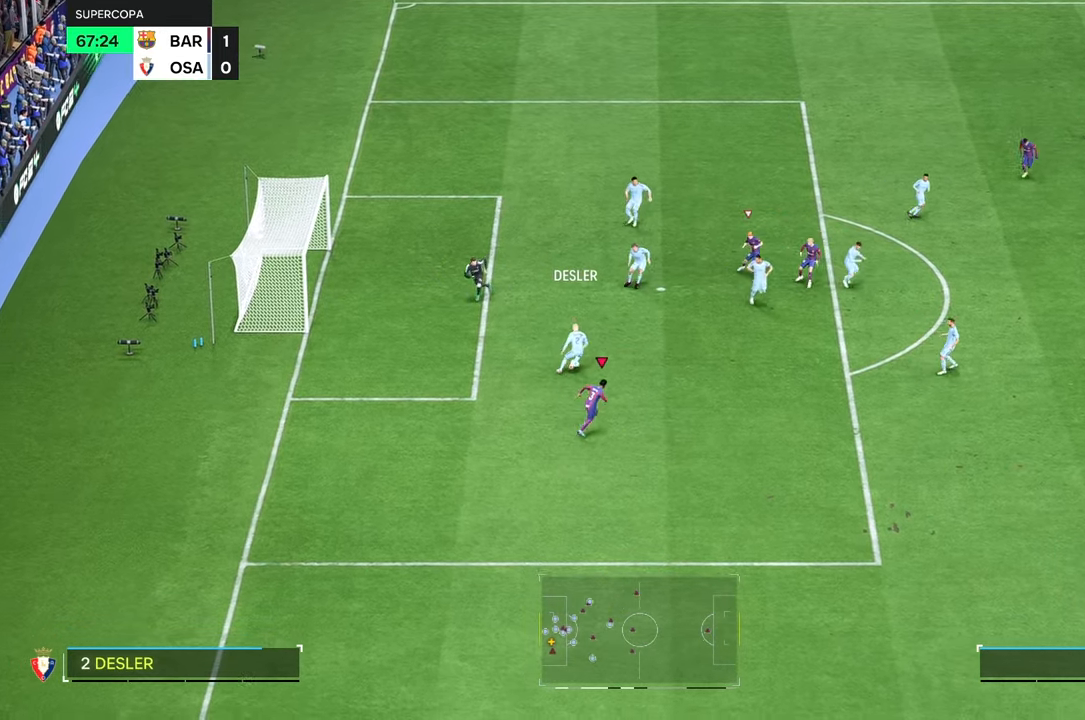
{"buttons": [], "left_stick": "down", "right_stick": "center", "events": [[117, "left_stick", "down-right"], [317, "left_stick", "down"]]}
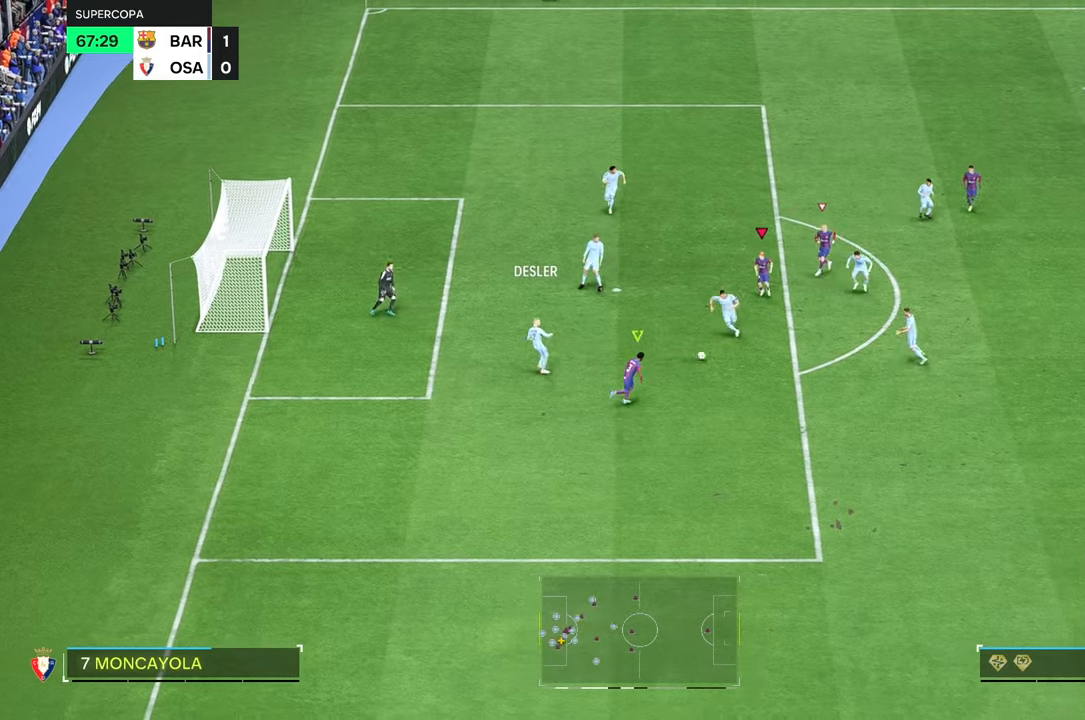
{"buttons": [], "left_stick": "down-right", "right_stick": "center", "events": [[17, "left_stick", "down-left"], [84, "R2", "down"], [150, "R2", "up"], [217, "left_stick", "down-right"]]}
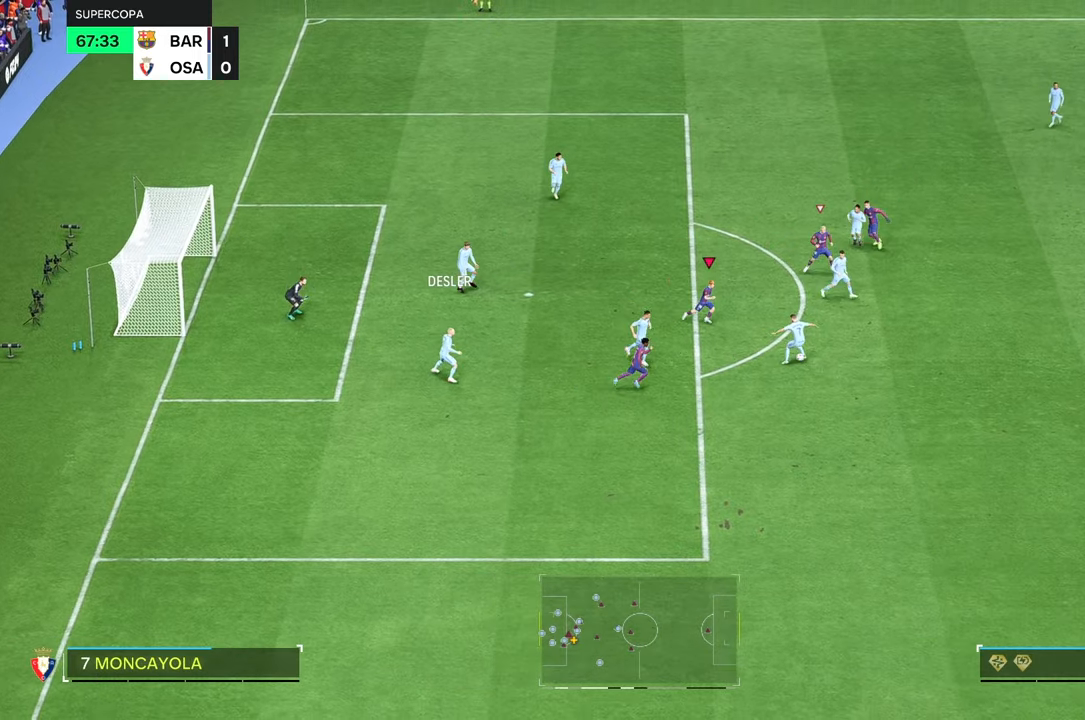
{"buttons": [], "left_stick": "down-right", "right_stick": "center", "events": []}
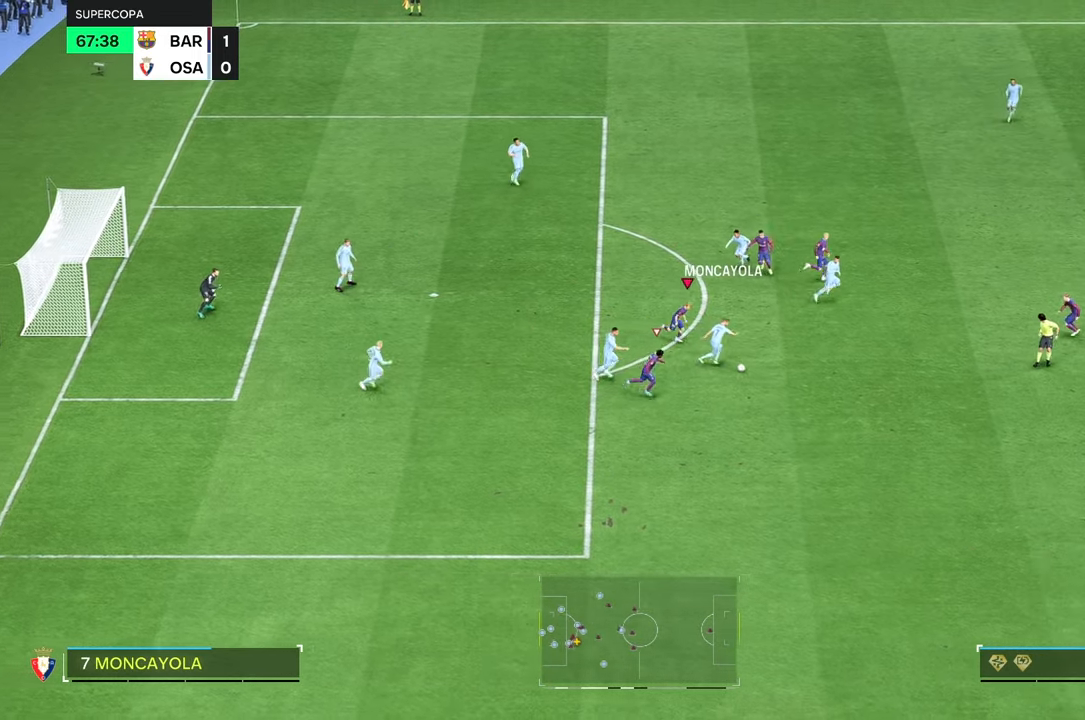
{"buttons": [], "left_stick": "down-right", "right_stick": "center", "events": [[350, "R2", "down"], [434, "R2", "up"]]}
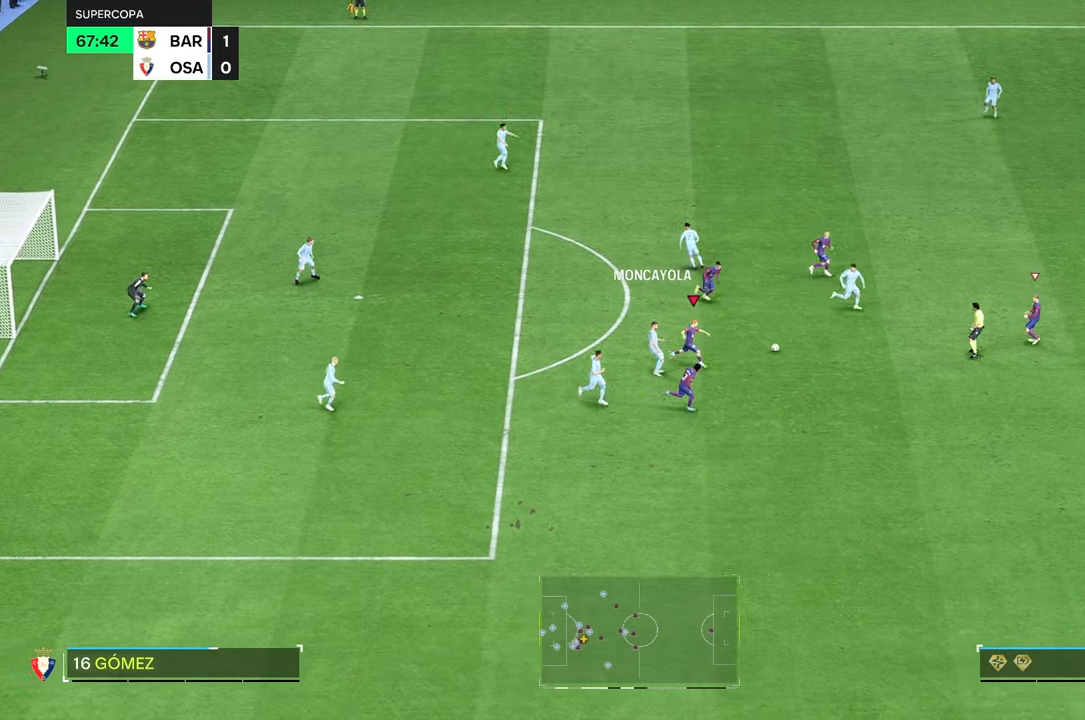
{"buttons": [], "left_stick": "up-right", "right_stick": "center", "events": [[150, "left_stick", "right"], [417, "left_stick", "up-right"]]}
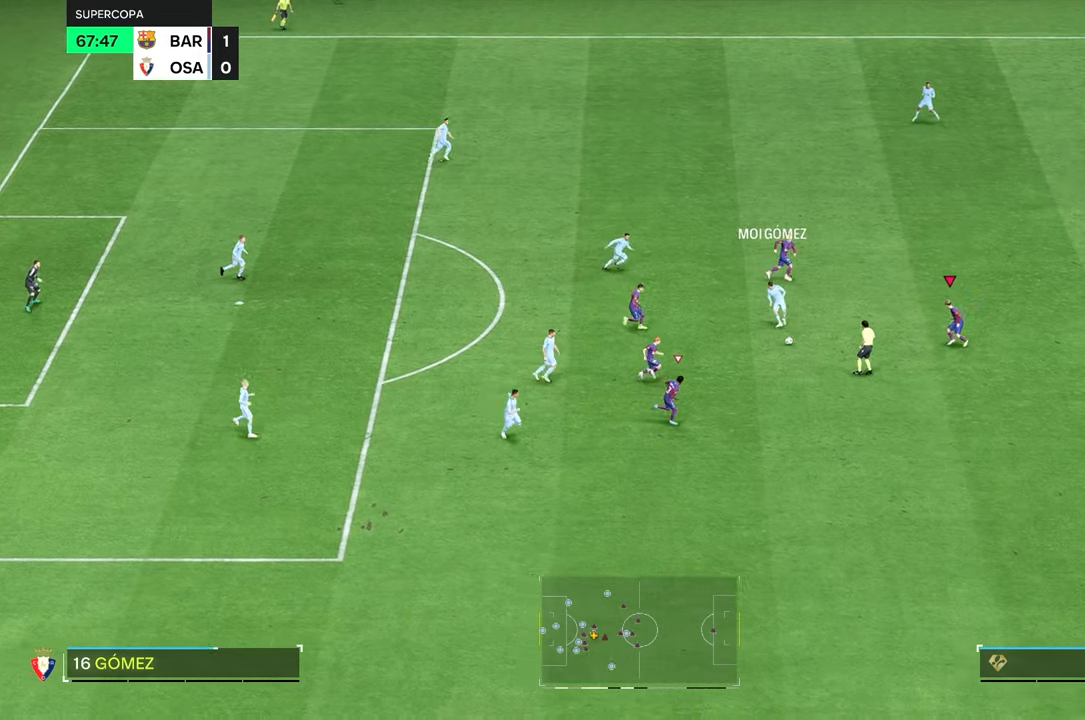
{"buttons": [], "left_stick": "down", "right_stick": "center", "events": [[84, "left_stick", "up-left"], [284, "left_stick", "left"], [484, "left_stick", "down"]]}
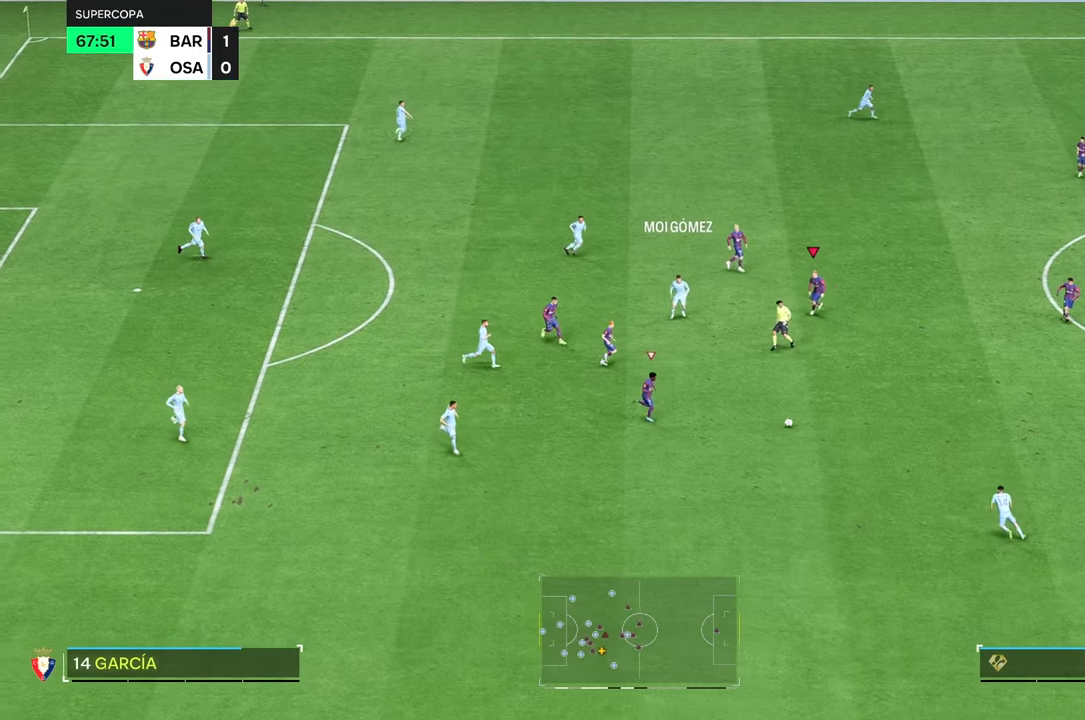
{"buttons": [], "left_stick": "down-right", "right_stick": "center", "events": [[117, "left_stick", "down-right"], [184, "R2", "down"], [250, "R2", "up"], [417, "right_stick", "down-right"], [467, "right_stick", "center"]]}
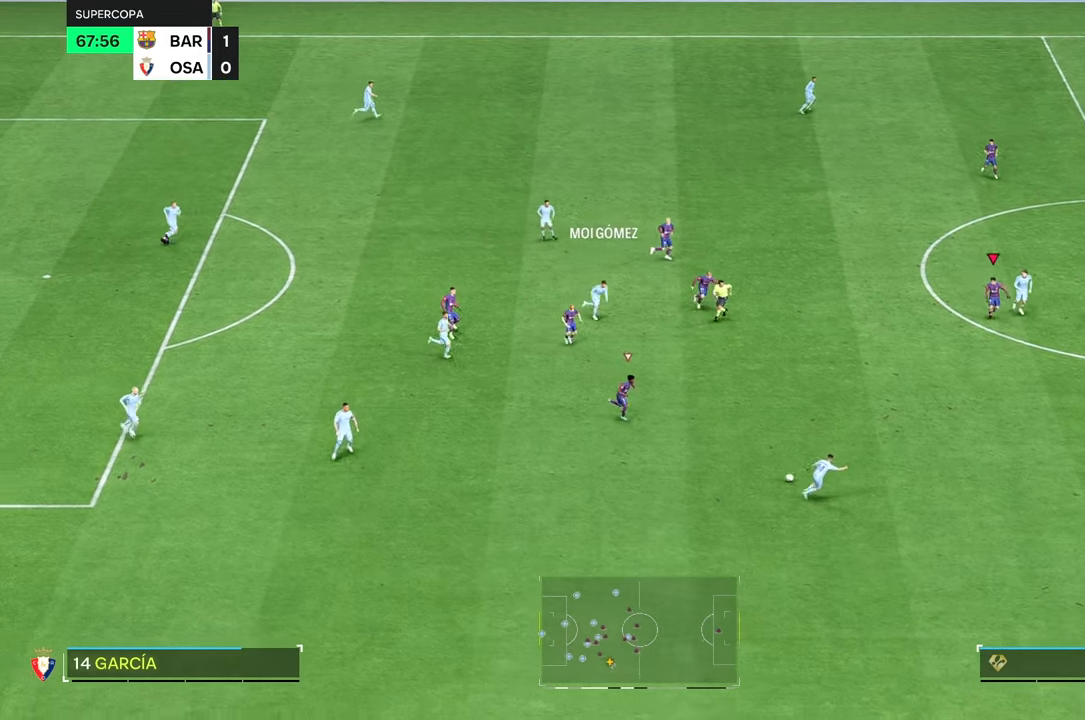
{"buttons": [], "left_stick": "down-right", "right_stick": "center", "events": []}
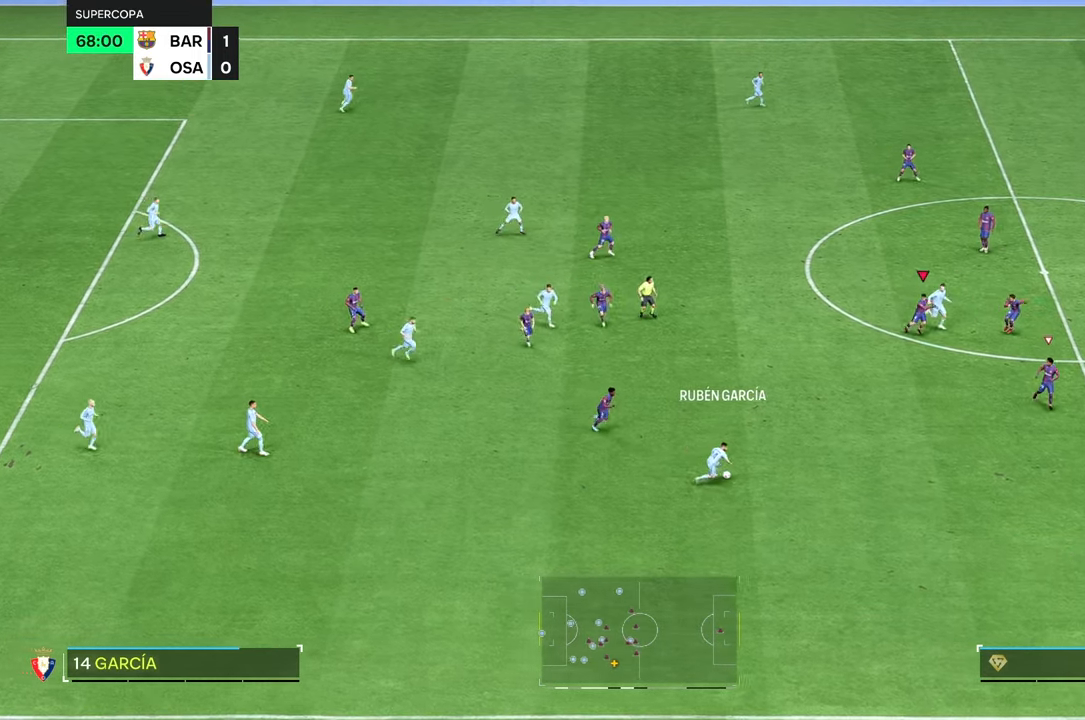
{"buttons": [], "left_stick": "down-right", "right_stick": "center", "events": []}
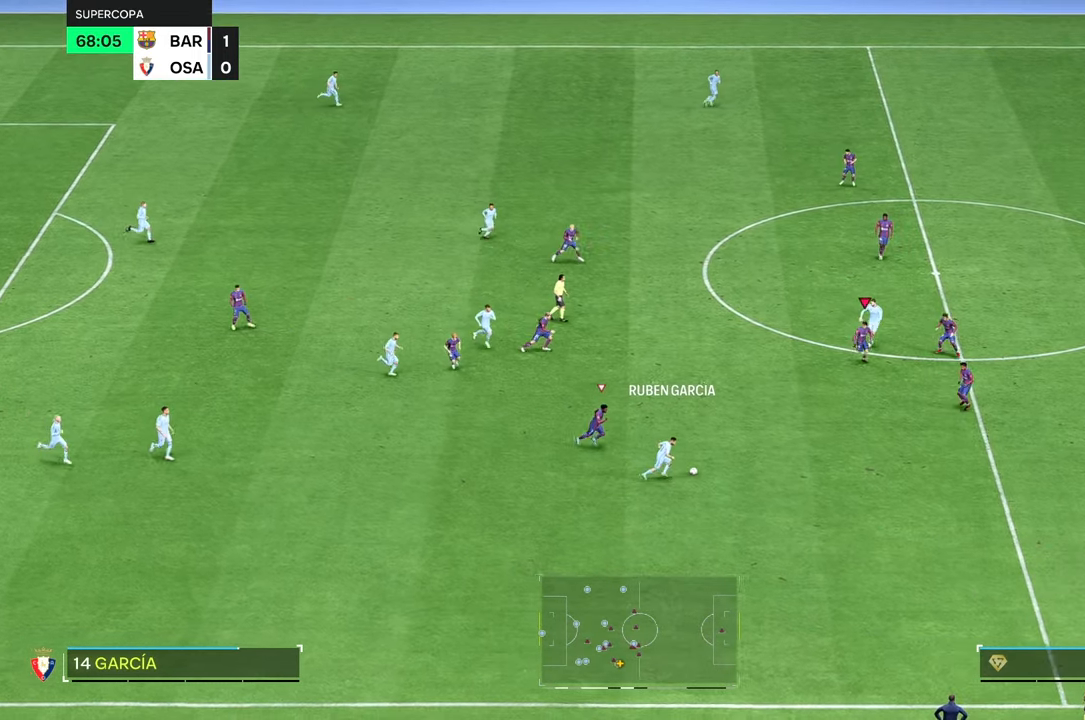
{"buttons": [], "left_stick": "down-right", "right_stick": "center", "events": []}
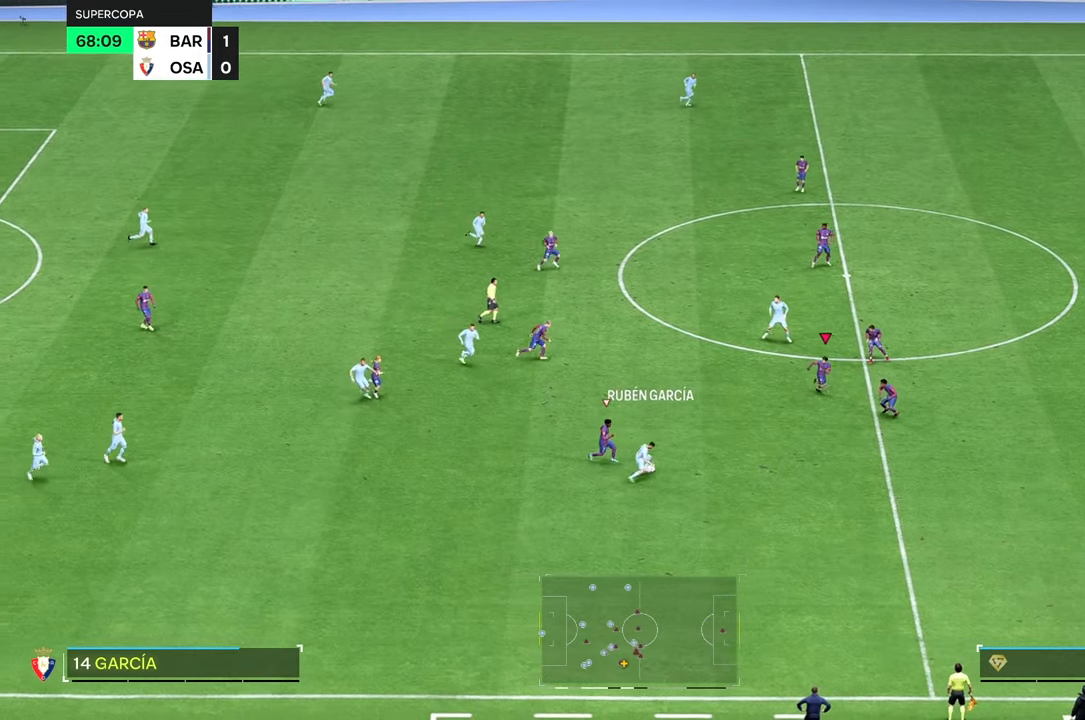
{"buttons": ["R2"], "left_stick": "down-right", "right_stick": "center", "events": [[400, "R2", "down"]]}
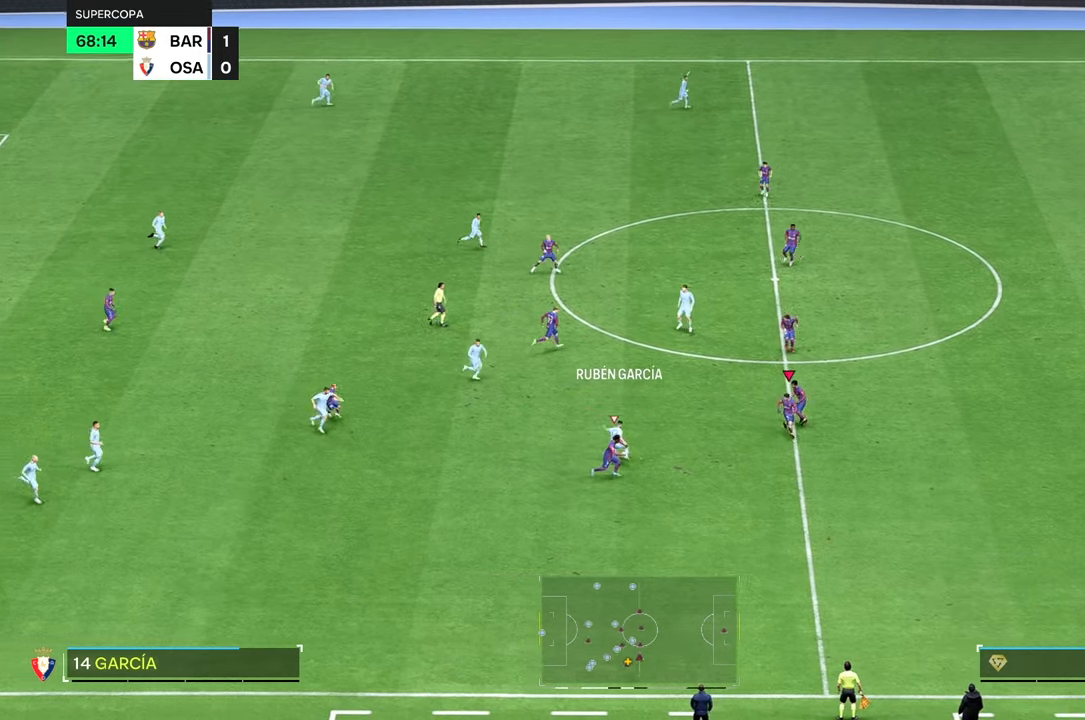
{"buttons": ["R2"], "left_stick": "up-right", "right_stick": "center", "events": [[217, "left_stick", "right"], [384, "left_stick", "up-right"]]}
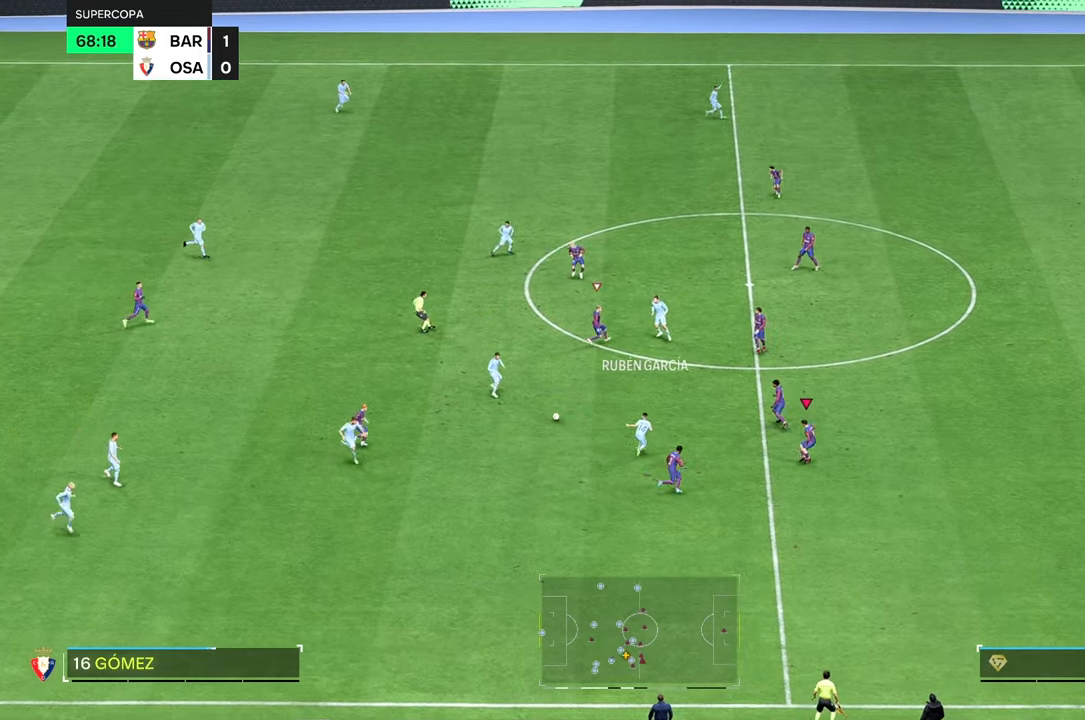
{"buttons": [], "left_stick": "up-left", "right_stick": "center", "events": [[17, "R2", "up"], [84, "left_stick", "up"], [450, "left_stick", "up-left"]]}
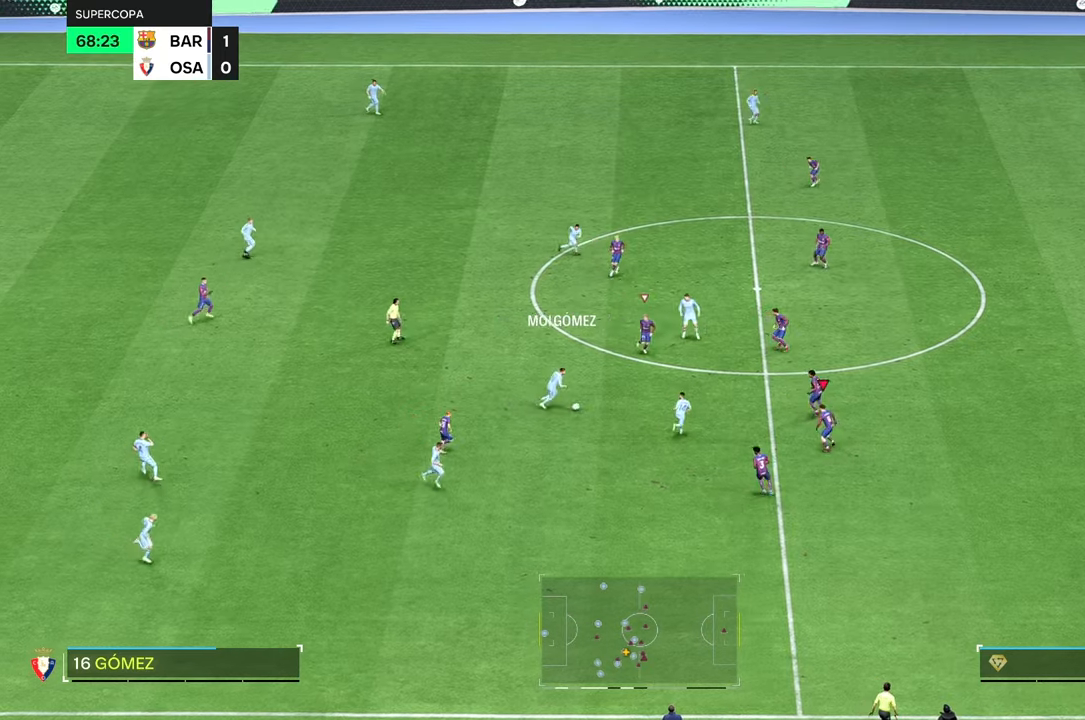
{"buttons": [], "left_stick": "up-left", "right_stick": "center", "events": []}
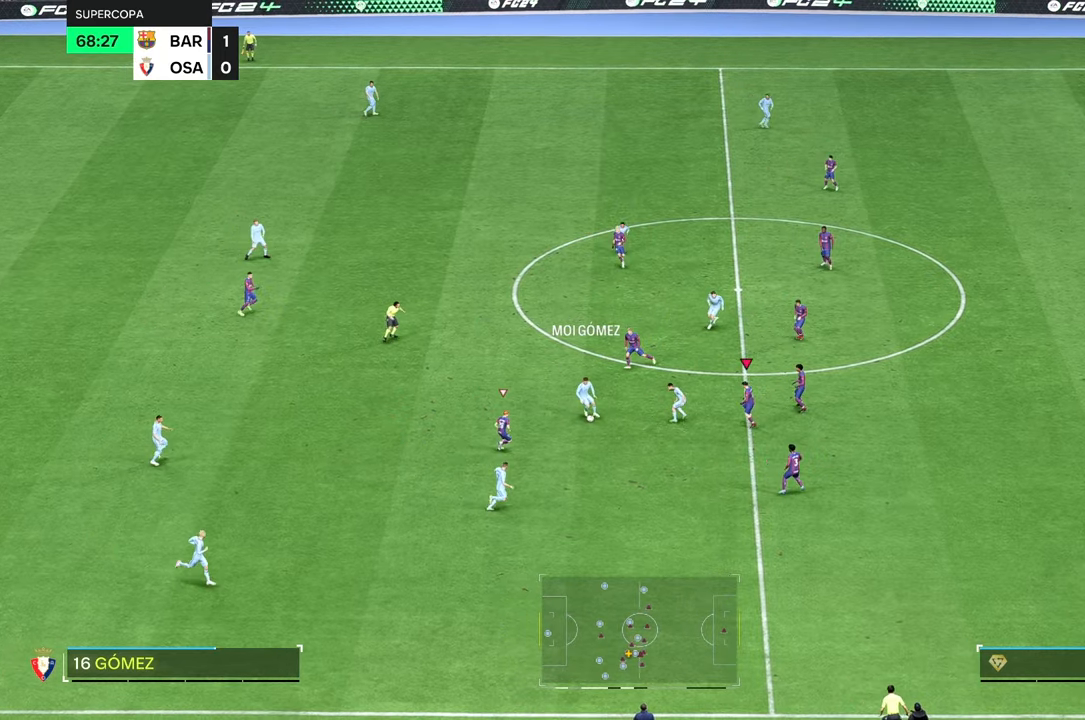
{"buttons": [], "left_stick": "down-right", "right_stick": "center", "events": [[84, "left_stick", "down-left"], [150, "left_stick", "down"], [384, "left_stick", "down-right"]]}
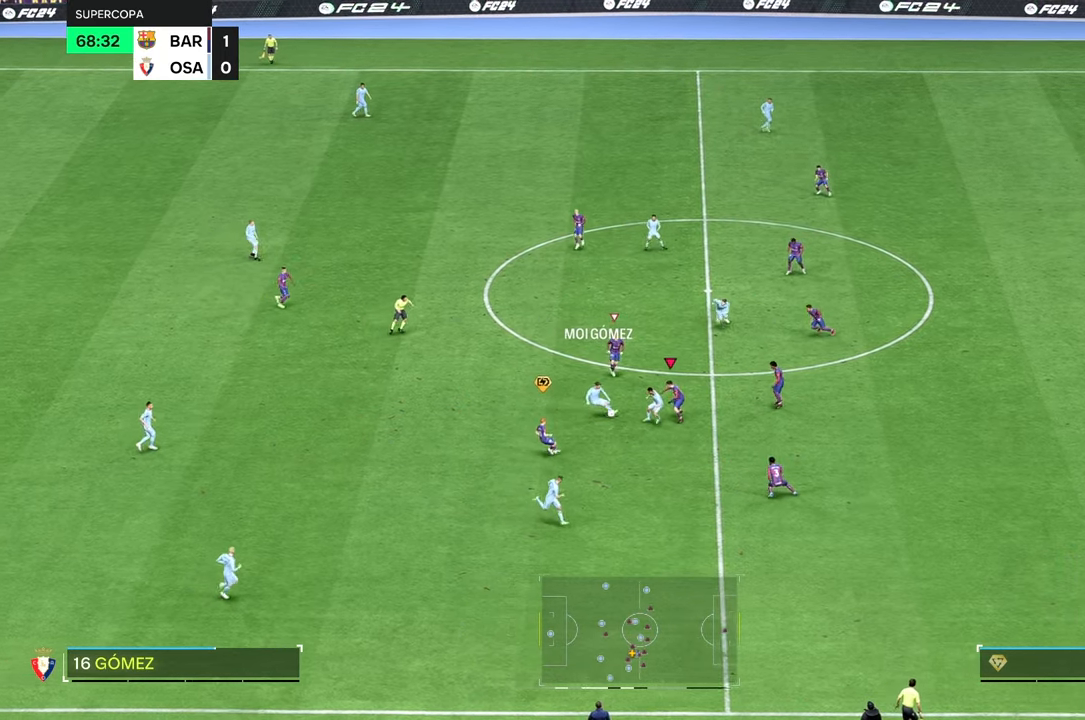
{"buttons": ["R2"], "left_stick": "left", "right_stick": "center", "events": [[484, "R2", "down"], [484, "left_stick", "left"]]}
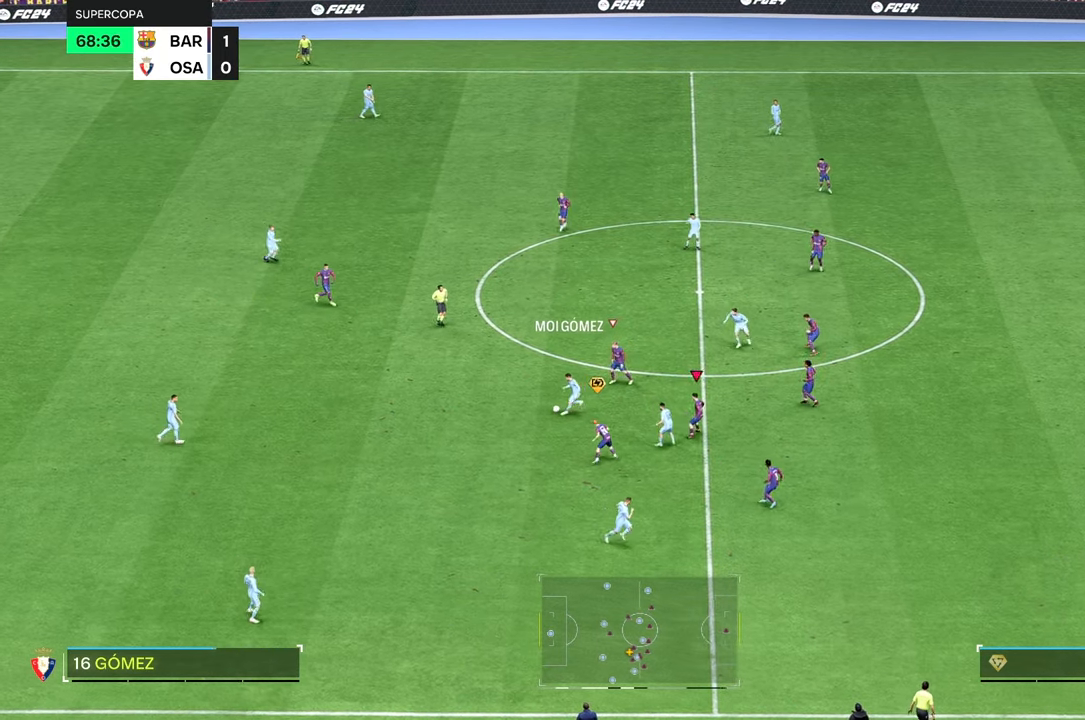
{"buttons": ["R2"], "left_stick": "left", "right_stick": "center", "events": []}
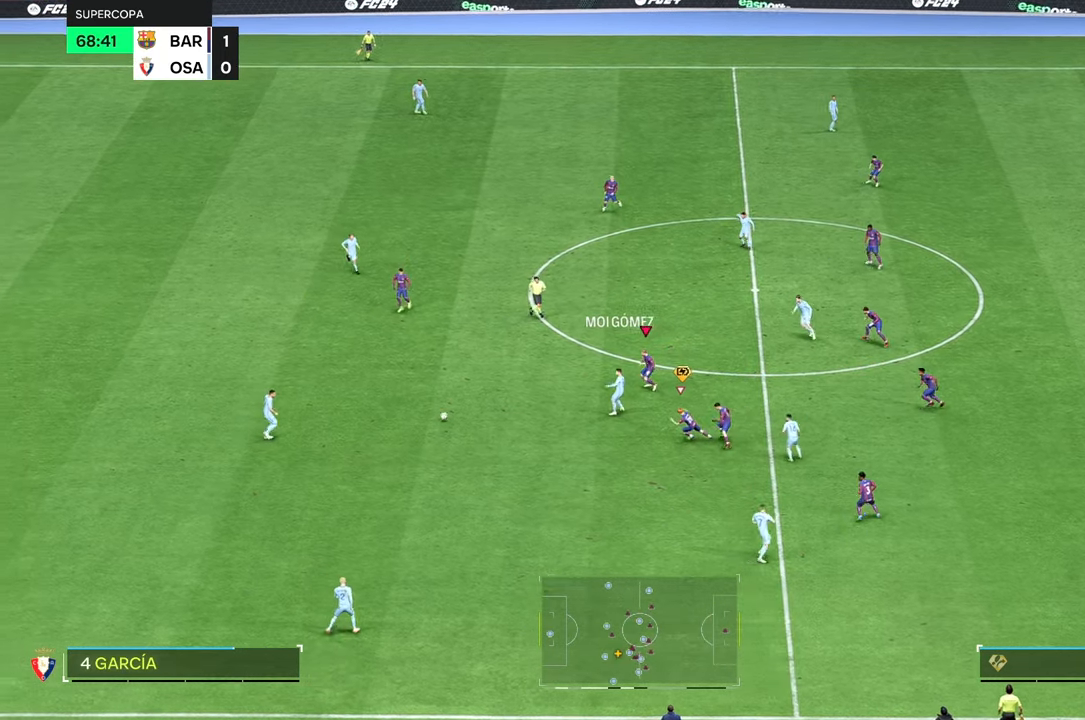
{"buttons": [], "left_stick": "left", "right_stick": "center", "events": [[17, "R2", "up"]]}